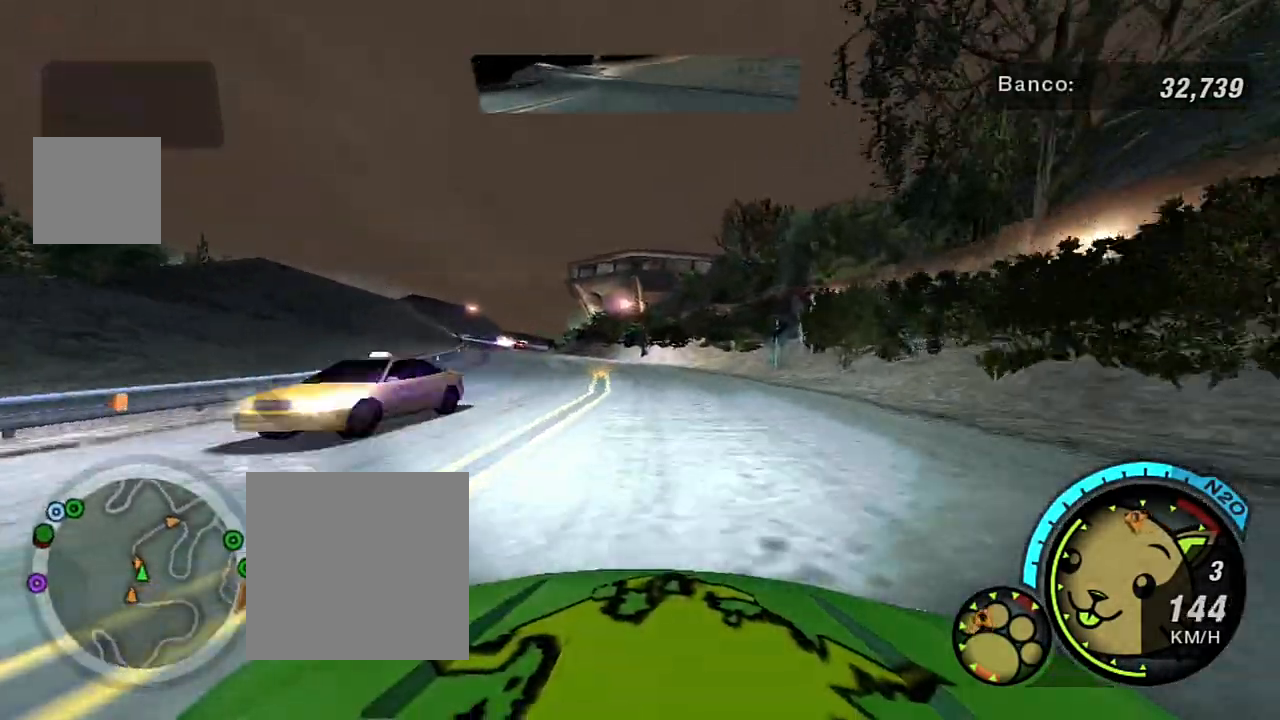
Gameplay with a controller (Xbox layout); each line is a JSON object with the inputs held at the frame after it. "events" lists button and stick changes between this image and that frame as [ms after this image, input, new state], when the widget could be followed in between.
{"buttons": ["R2"], "left_stick": "center", "right_stick": "center", "events": [[67, "left_stick", "left"], [367, "left_stick", "center"]]}
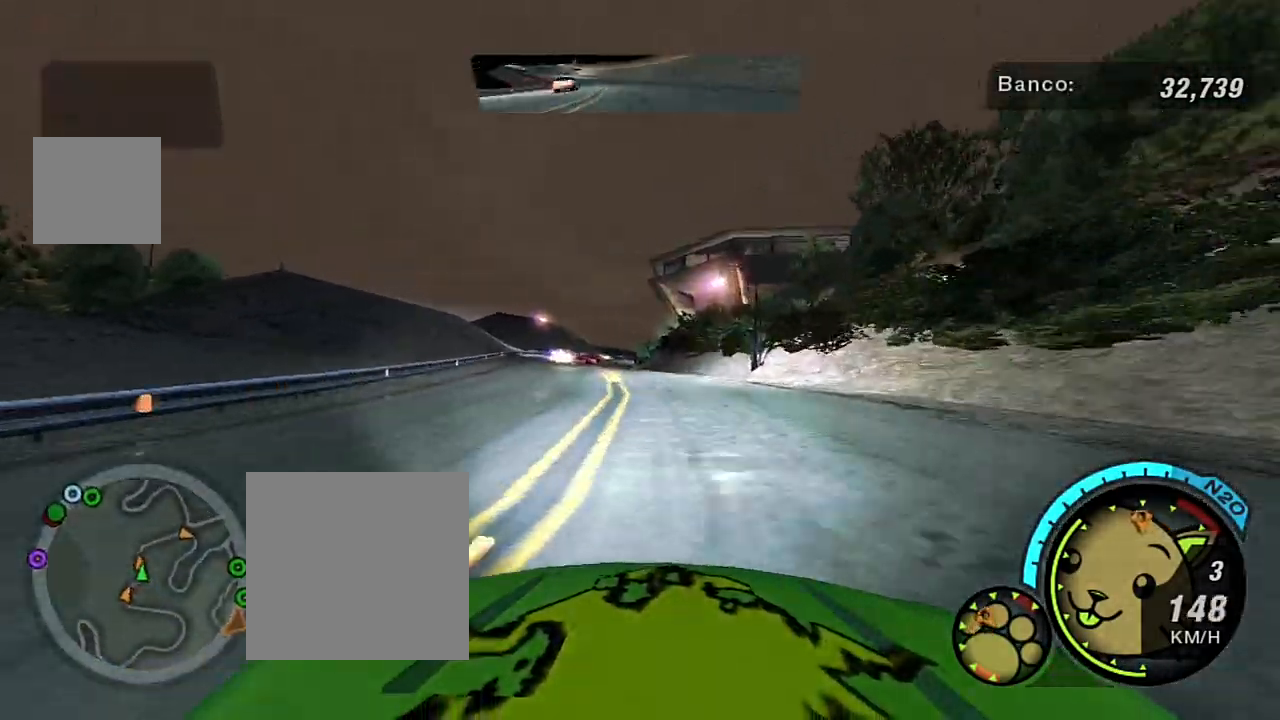
{"buttons": ["R2"], "left_stick": "left", "right_stick": "center", "events": [[234, "left_stick", "left"]]}
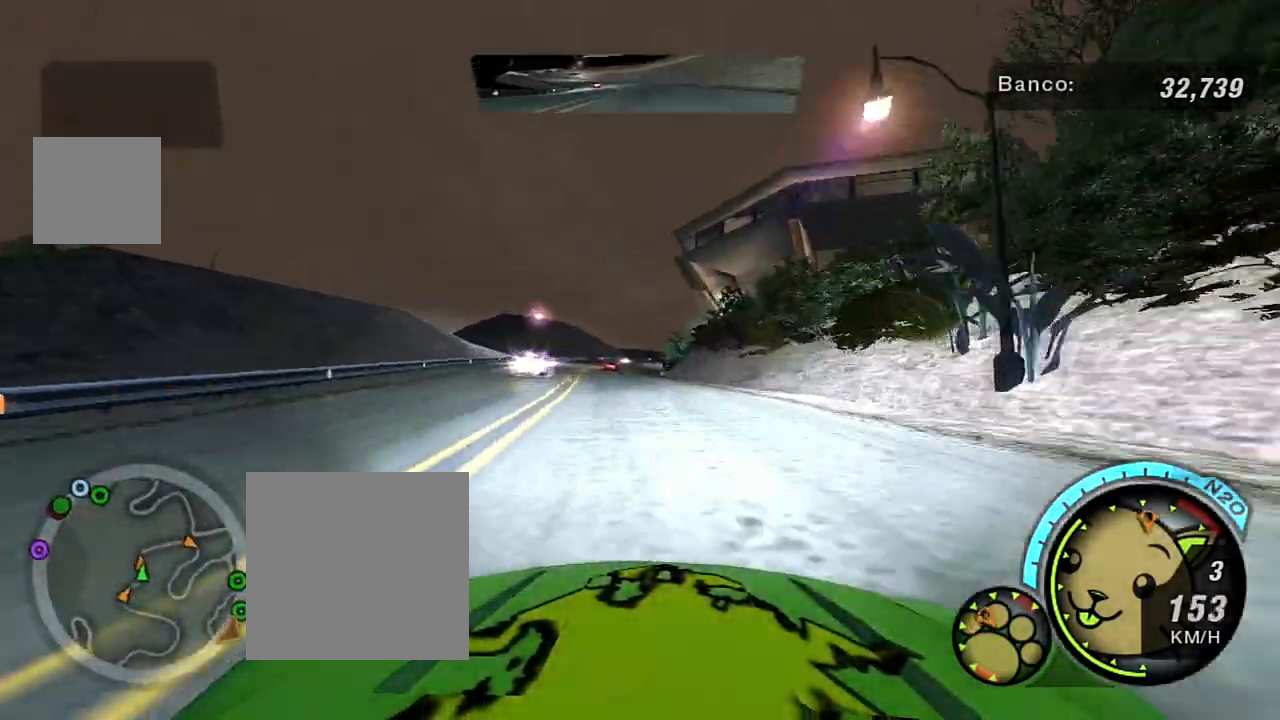
{"buttons": ["R2"], "left_stick": "center", "right_stick": "center", "events": [[367, "left_stick", "center"]]}
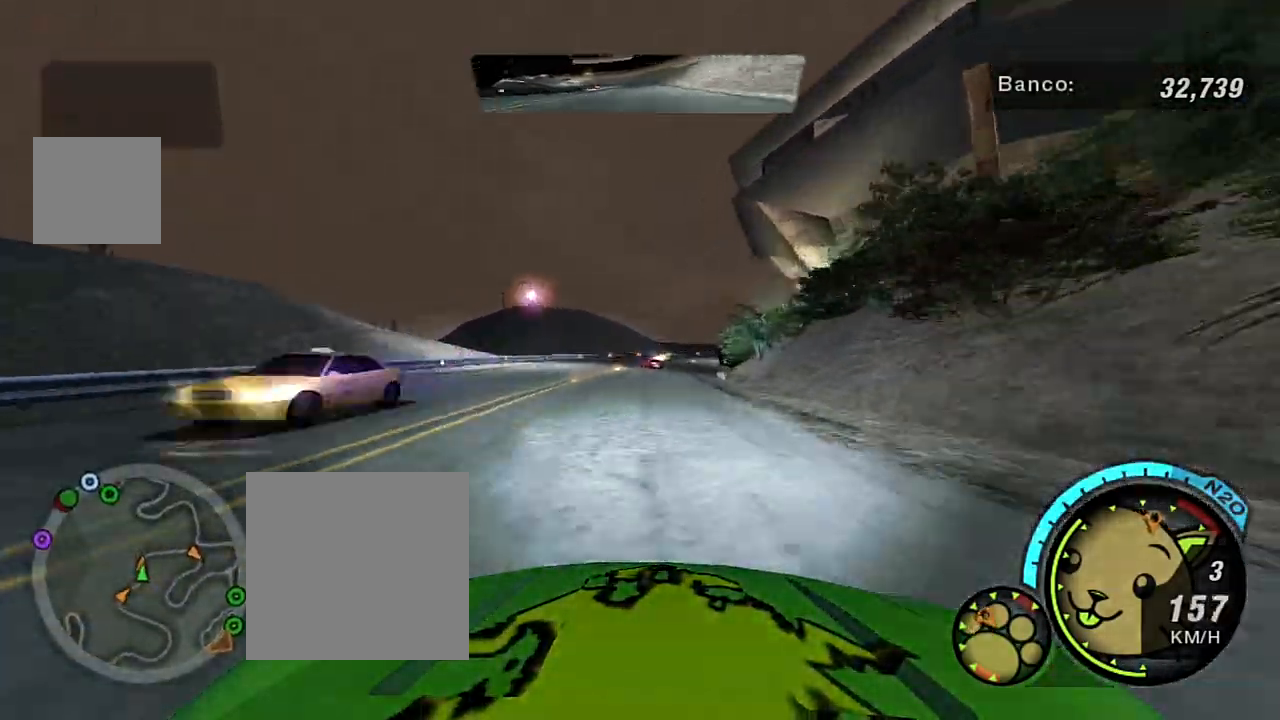
{"buttons": ["R2"], "left_stick": "center", "right_stick": "center", "events": []}
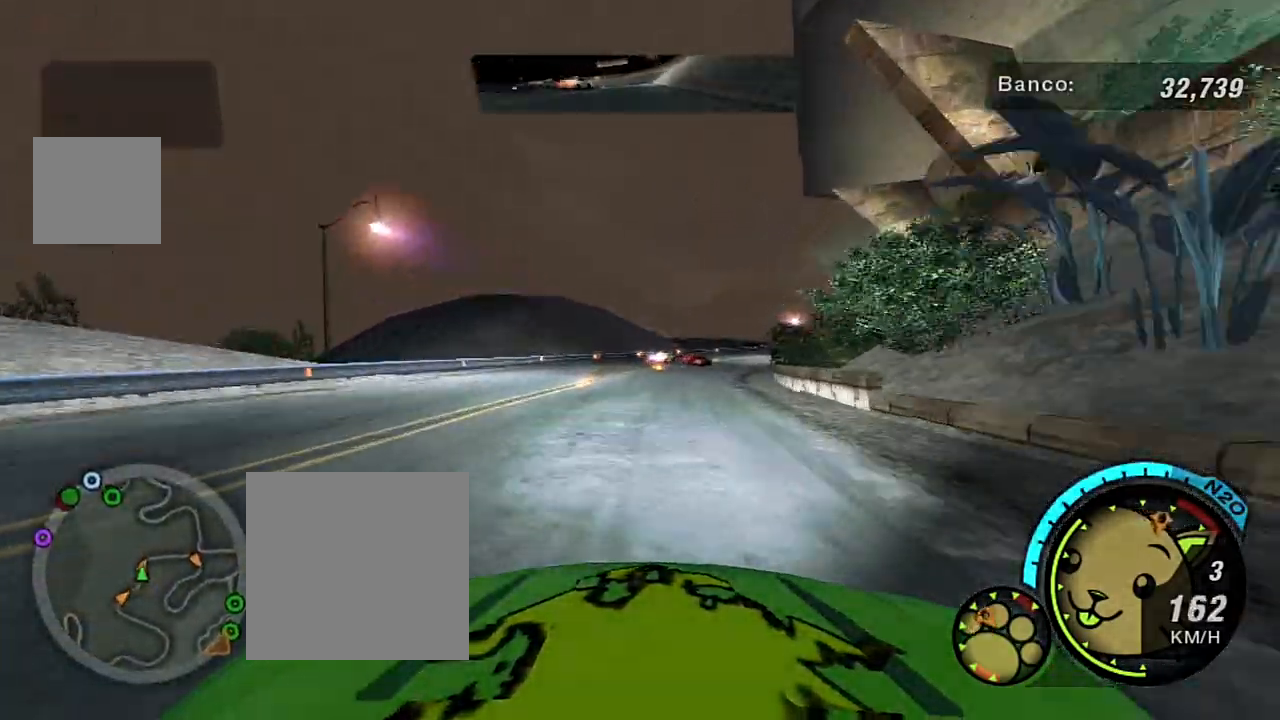
{"buttons": [], "left_stick": "center", "right_stick": "center", "events": [[33, "L2", "down"], [67, "R2", "up"], [233, "left_stick", "right"], [367, "L2", "up"], [367, "left_stick", "center"]]}
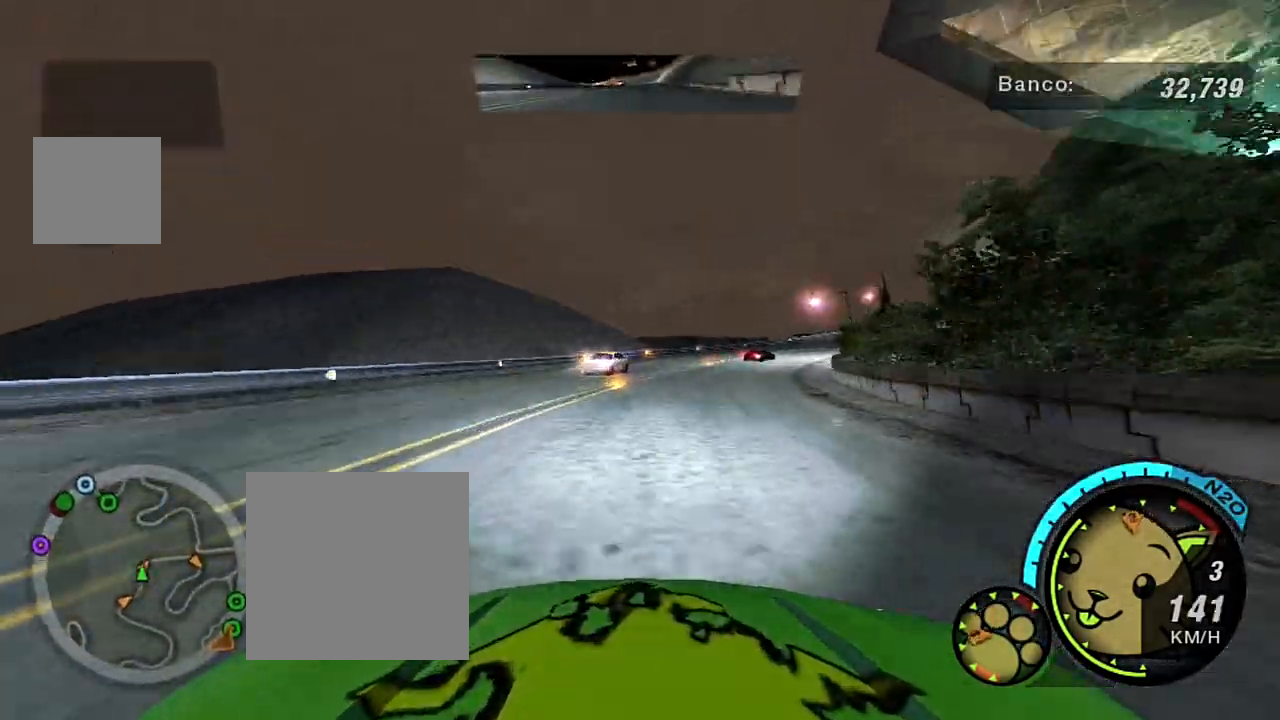
{"buttons": [], "left_stick": "center", "right_stick": "center", "events": [[67, "left_stick", "right"], [267, "L2", "down"], [468, "L2", "up"], [468, "left_stick", "center"]]}
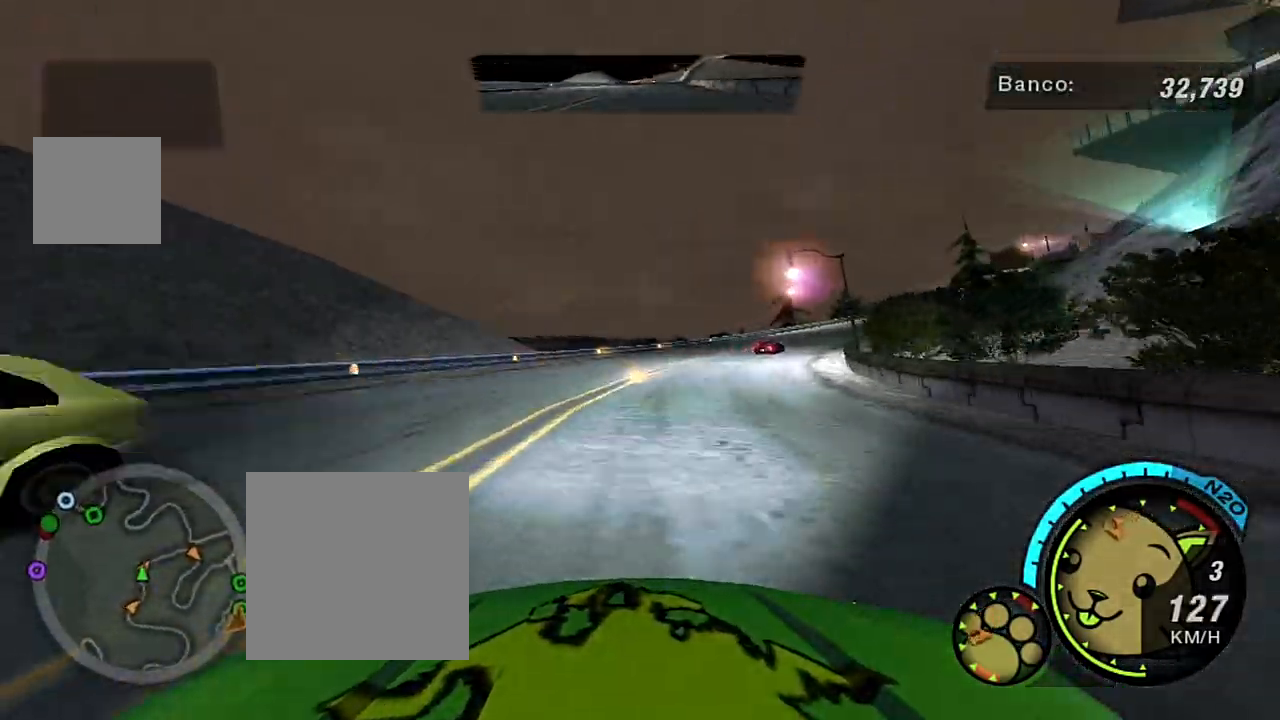
{"buttons": ["R2"], "left_stick": "right", "right_stick": "center", "events": [[133, "left_stick", "right"], [233, "left_stick", "up-right"], [334, "R2", "down"], [400, "left_stick", "right"]]}
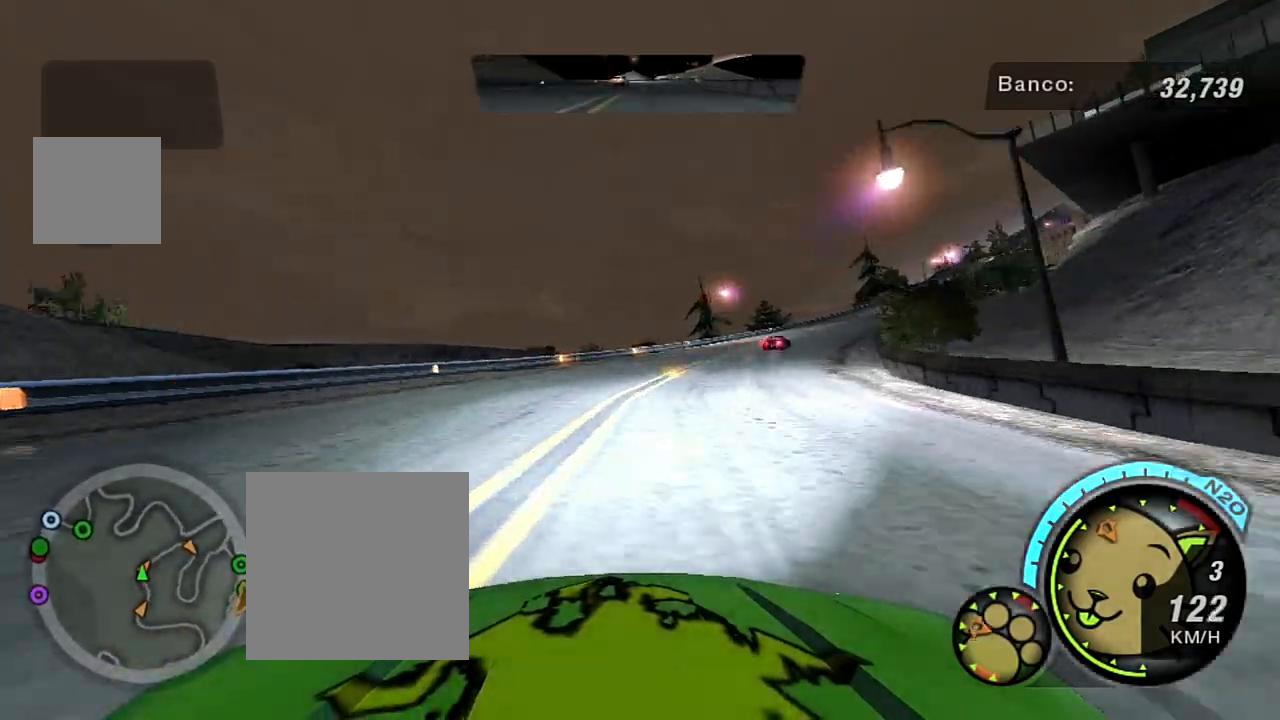
{"buttons": ["R2"], "left_stick": "center", "right_stick": "center", "events": [[134, "left_stick", "up-right"], [367, "left_stick", "center"]]}
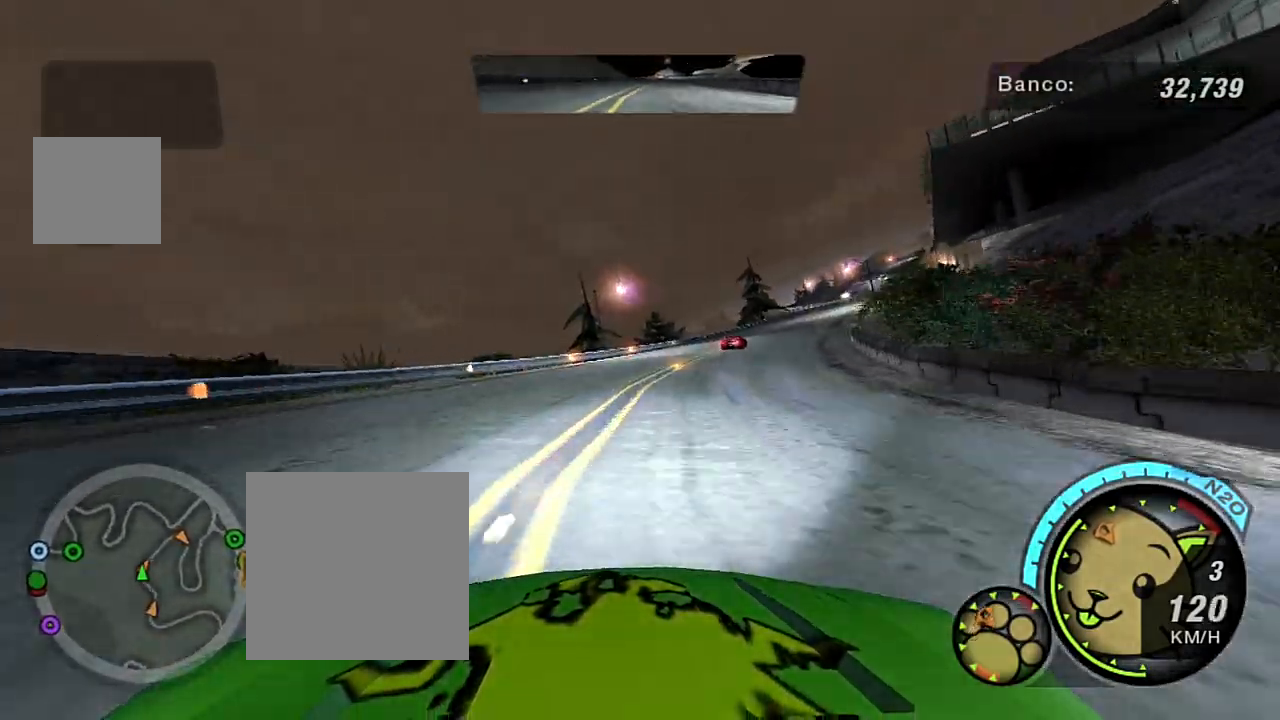
{"buttons": ["R2"], "left_stick": "up-right", "right_stick": "center", "events": [[33, "left_stick", "right"], [233, "L3", "down"], [300, "L3", "up"], [400, "left_stick", "up-right"]]}
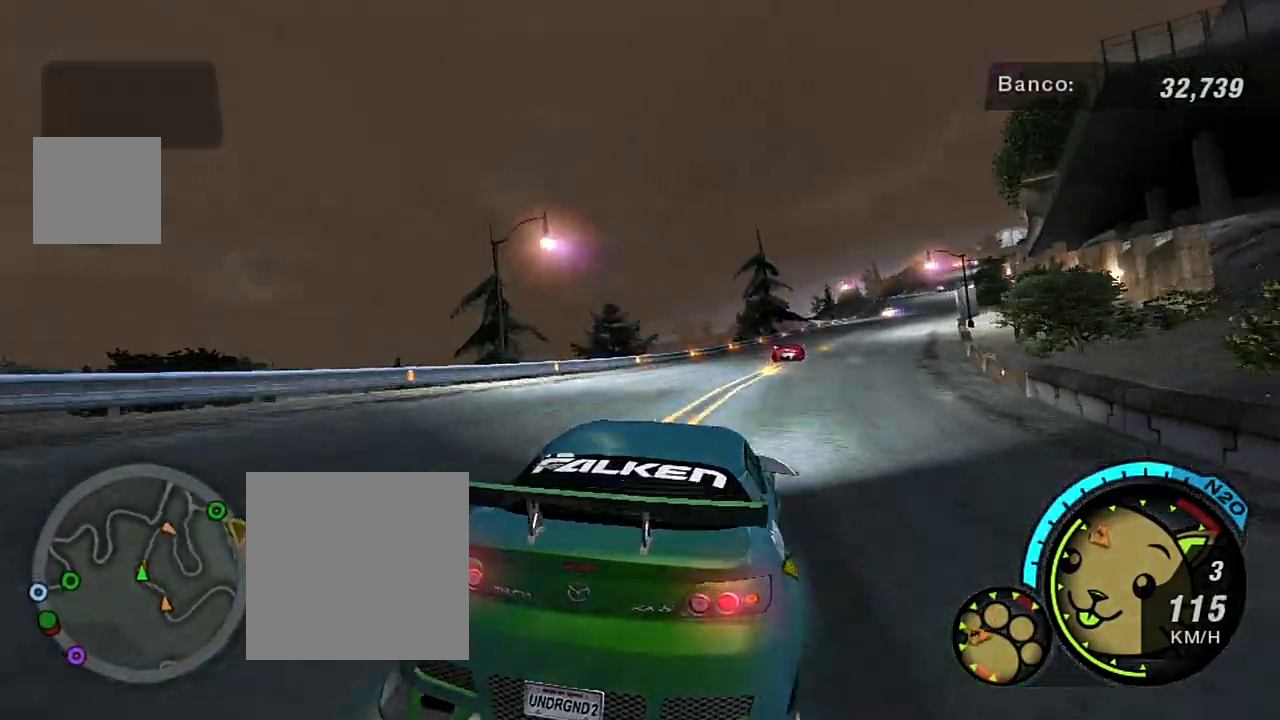
{"buttons": ["R2"], "left_stick": "center", "right_stick": "center", "events": [[267, "left_stick", "center"]]}
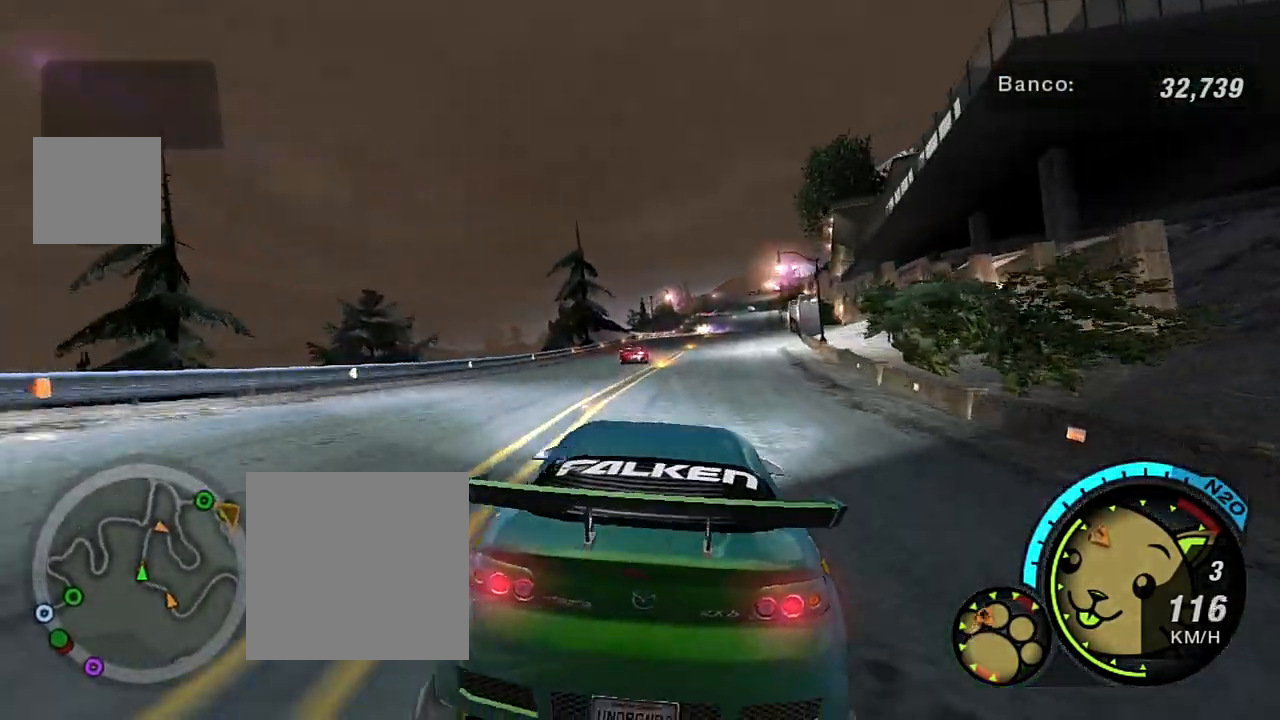
{"buttons": ["R2"], "left_stick": "center", "right_stick": "center", "events": [[300, "left_stick", "up-right"], [400, "left_stick", "up"], [500, "left_stick", "center"]]}
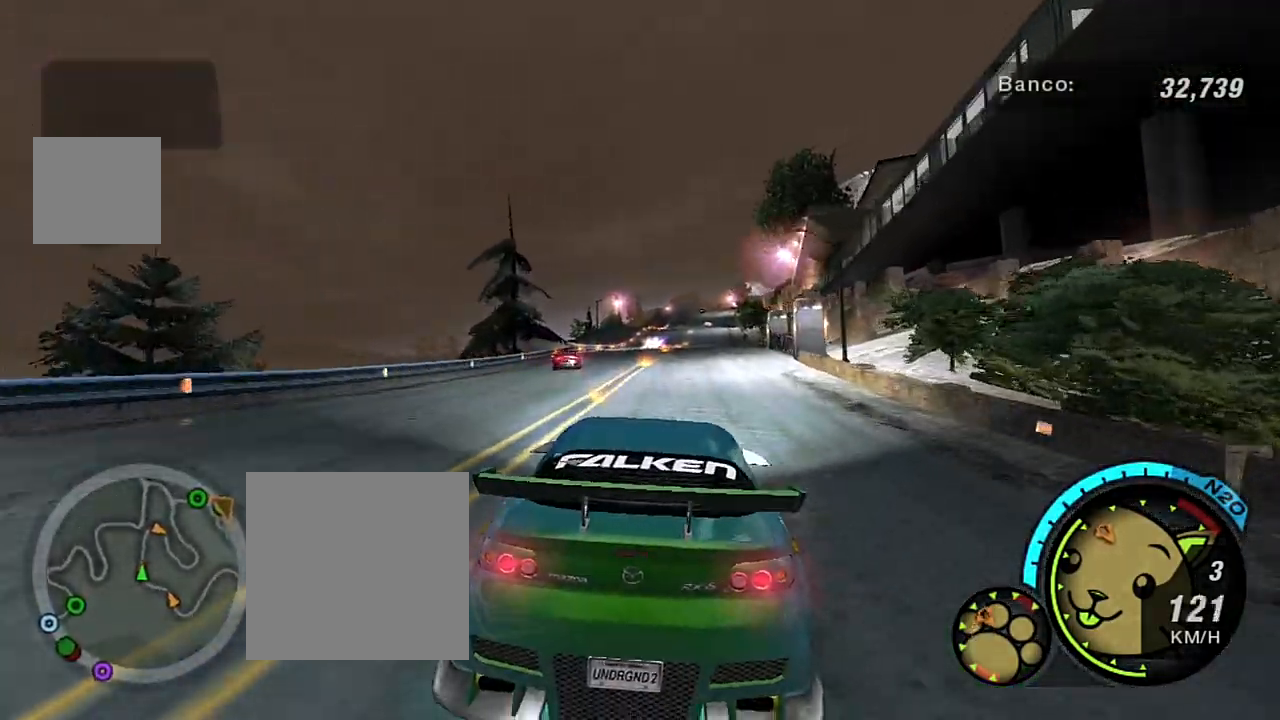
{"buttons": ["R2"], "left_stick": "center", "right_stick": "center", "events": [[234, "left_stick", "up-right"], [501, "left_stick", "center"]]}
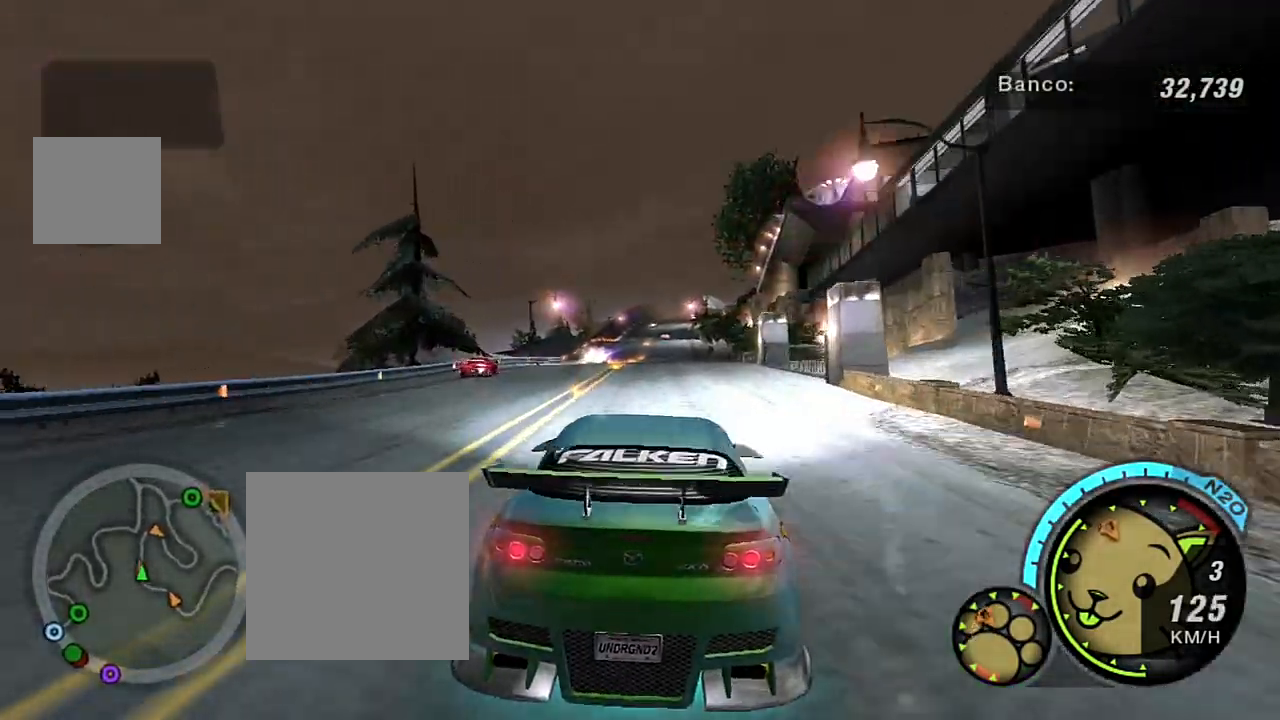
{"buttons": ["R2"], "left_stick": "center", "right_stick": "center", "events": [[100, "left_stick", "up-right"], [233, "left_stick", "center"]]}
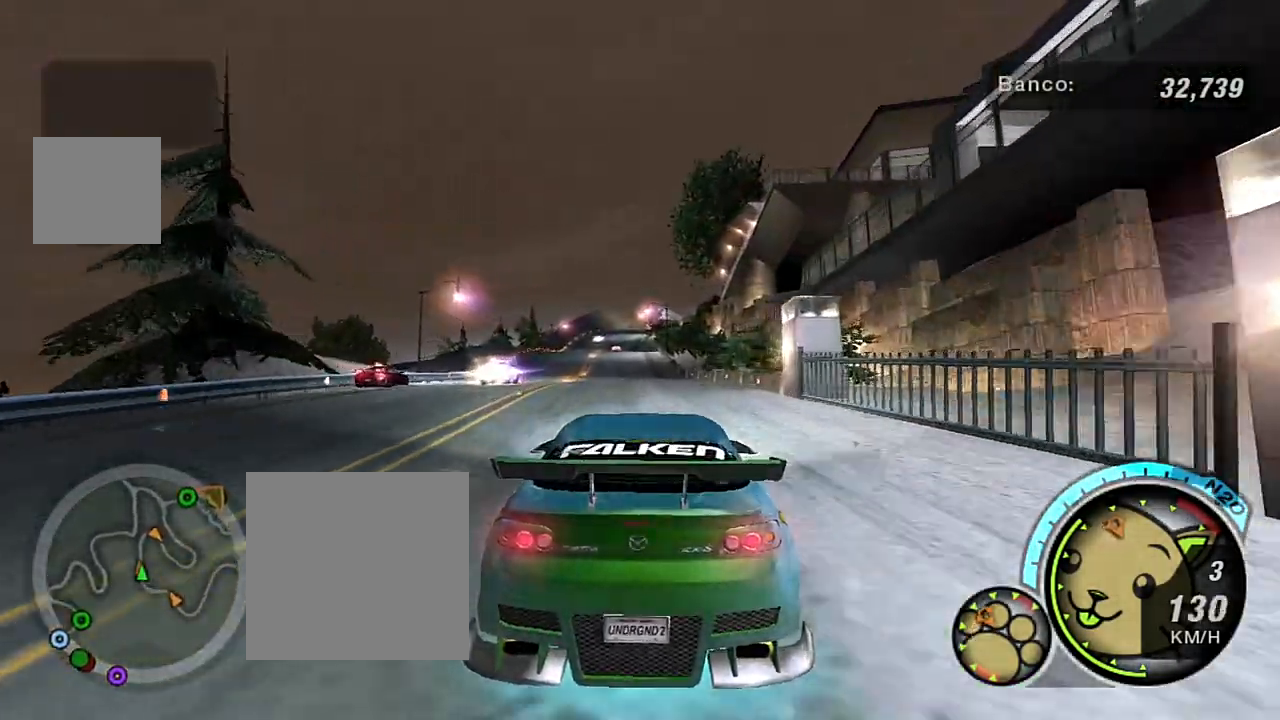
{"buttons": ["R2"], "left_stick": "up-left", "right_stick": "center", "events": [[401, "left_stick", "up-left"]]}
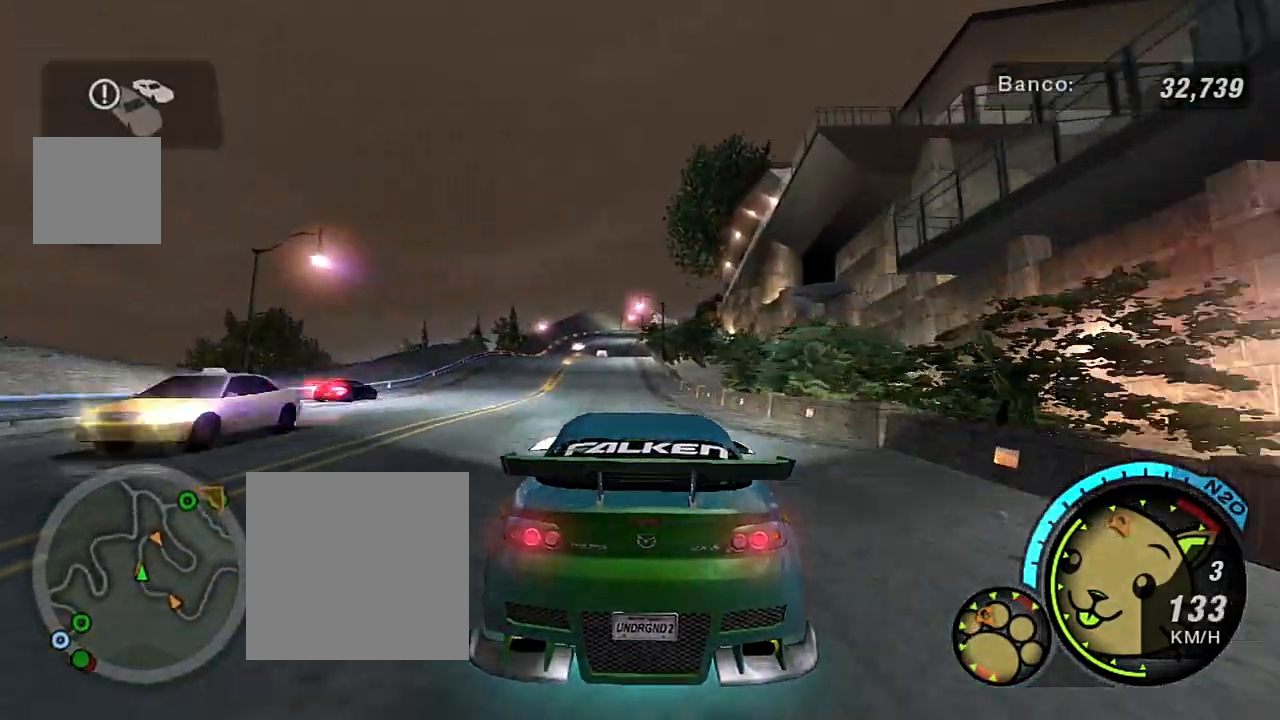
{"buttons": ["R2"], "left_stick": "center", "right_stick": "center", "events": [[33, "left_stick", "center"]]}
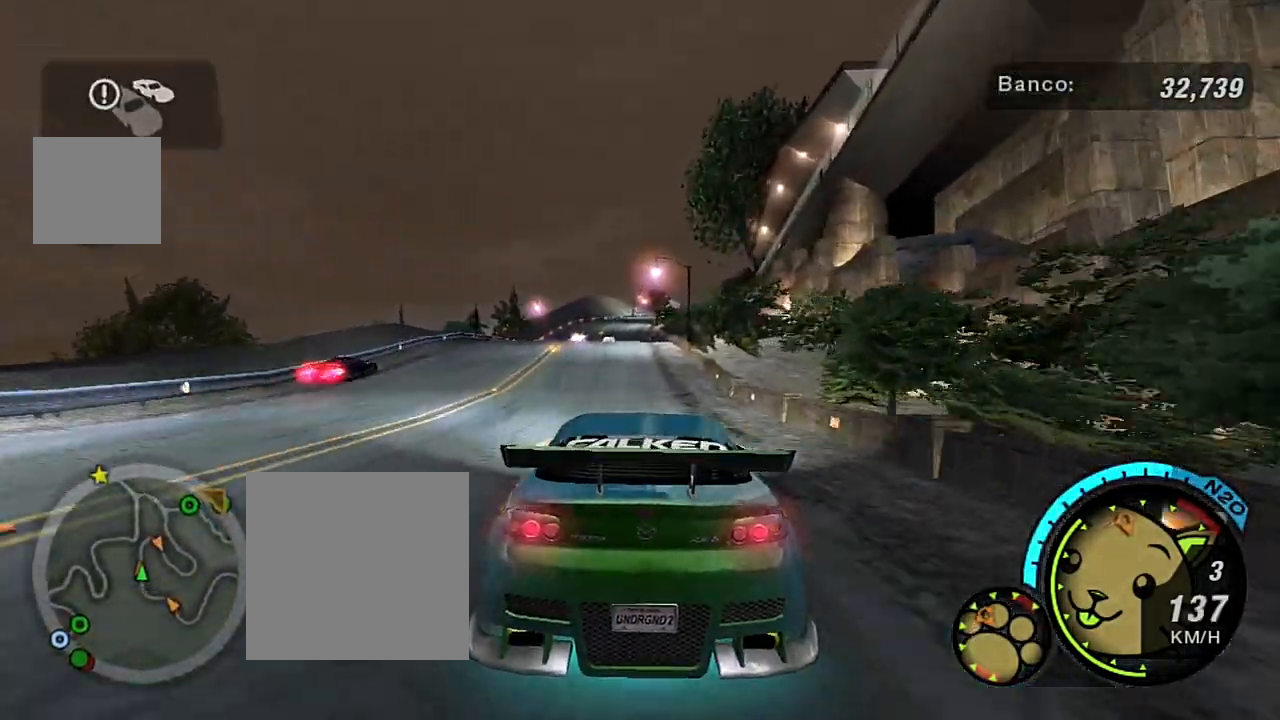
{"buttons": ["R2"], "left_stick": "center", "right_stick": "center", "events": []}
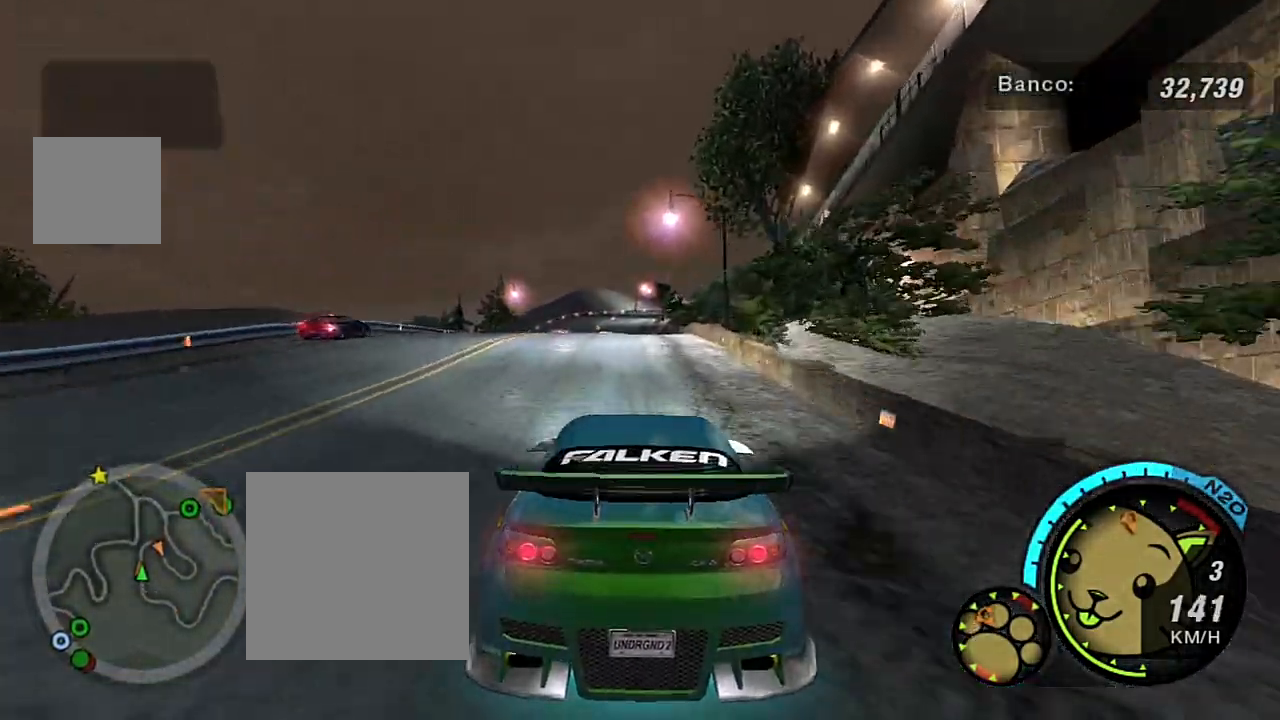
{"buttons": ["R2"], "left_stick": "center", "right_stick": "center", "events": []}
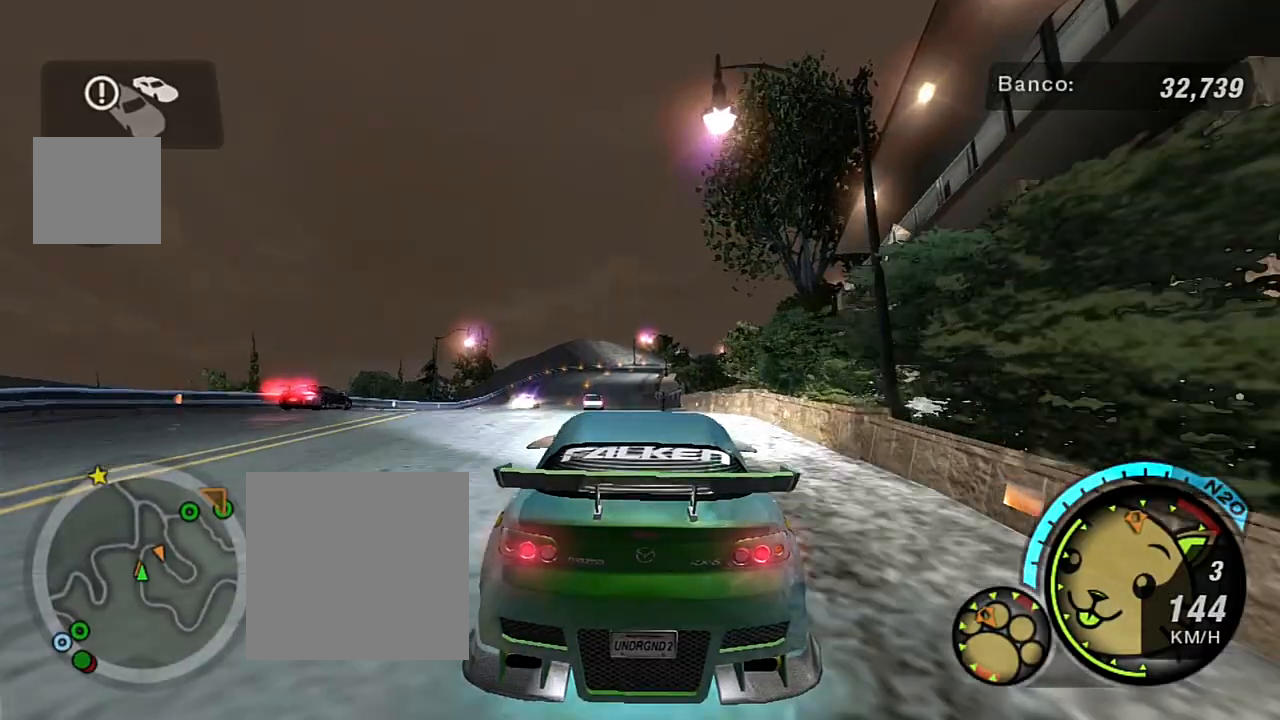
{"buttons": ["R2"], "left_stick": "center", "right_stick": "center", "events": [[34, "left_stick", "up"], [201, "left_stick", "center"]]}
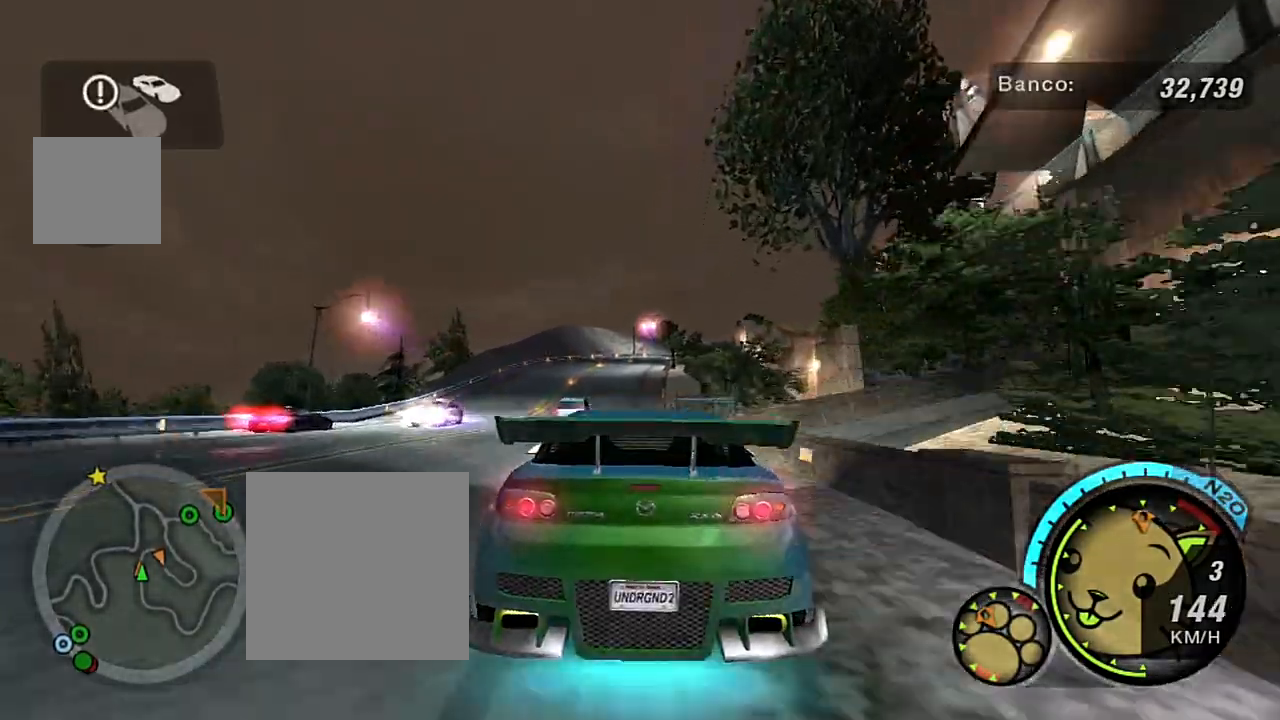
{"buttons": ["R2"], "left_stick": "center", "right_stick": "center", "events": [[233, "left_stick", "up"], [434, "left_stick", "center"]]}
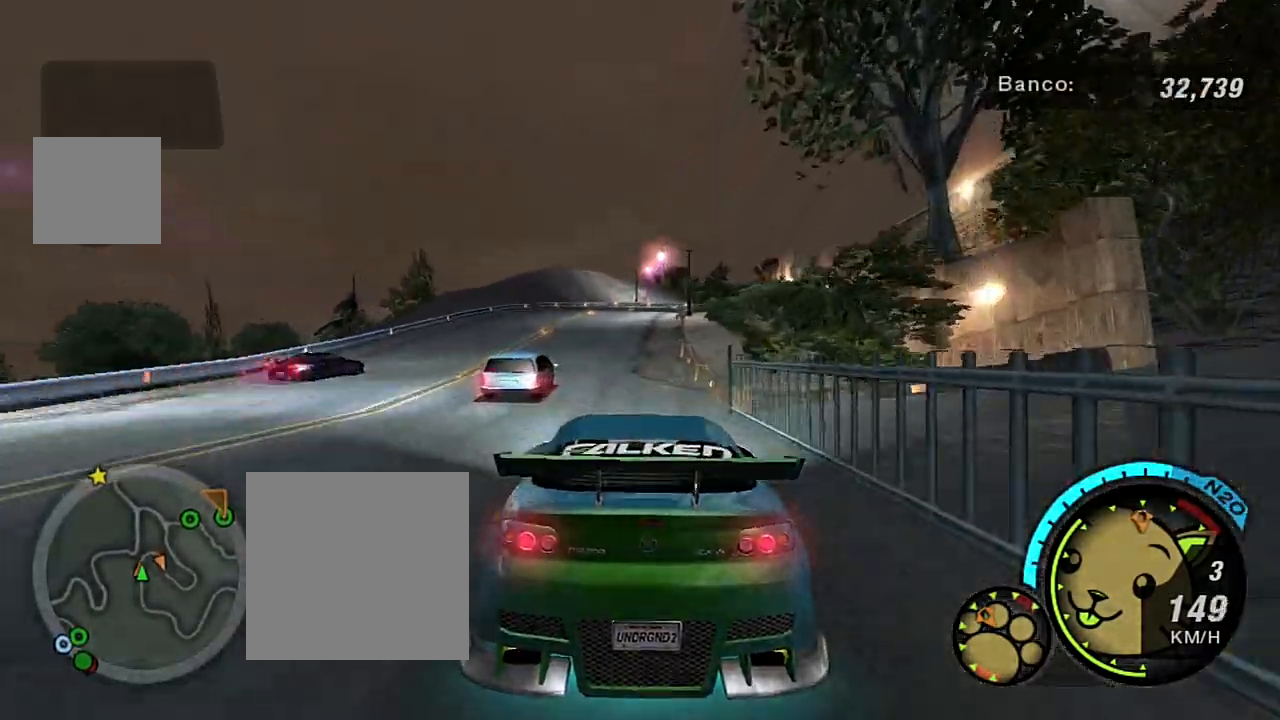
{"buttons": ["R2"], "left_stick": "center", "right_stick": "center", "events": [[67, "left_stick", "up-left"], [201, "left_stick", "center"]]}
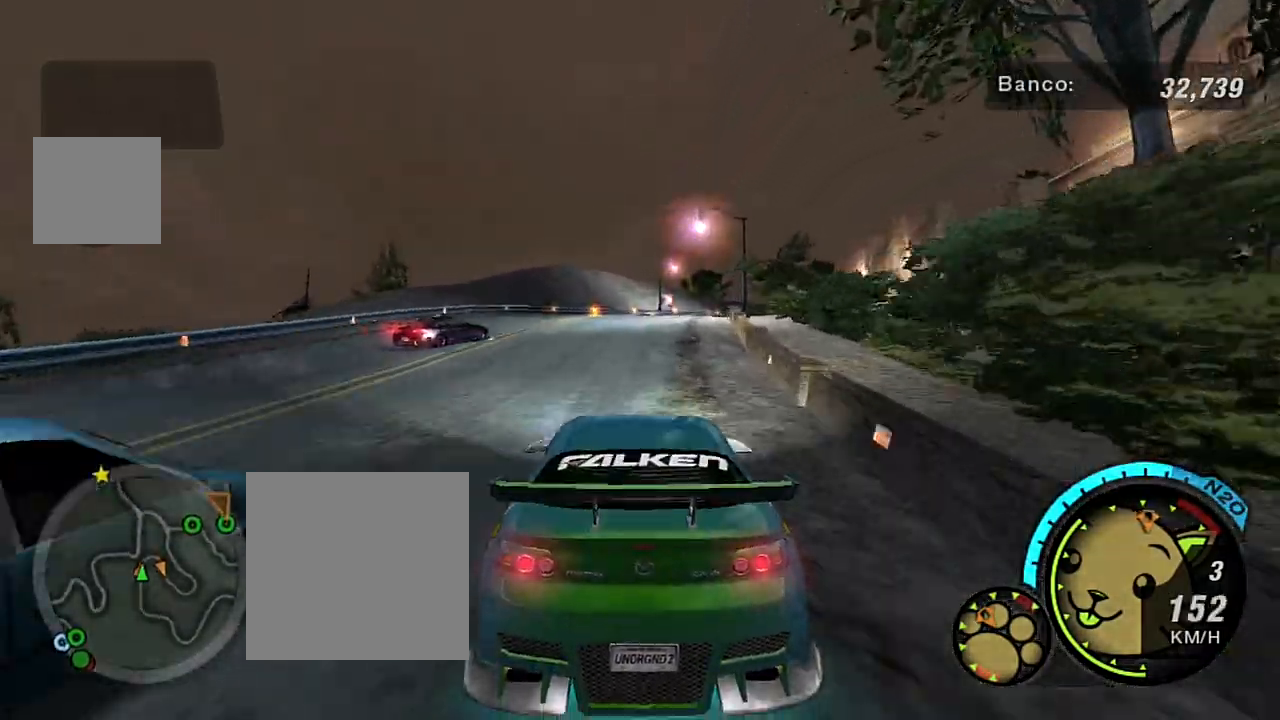
{"buttons": [], "left_stick": "right", "right_stick": "center", "events": [[200, "R2", "up"], [334, "L2", "down"], [367, "left_stick", "right"], [467, "L2", "up"]]}
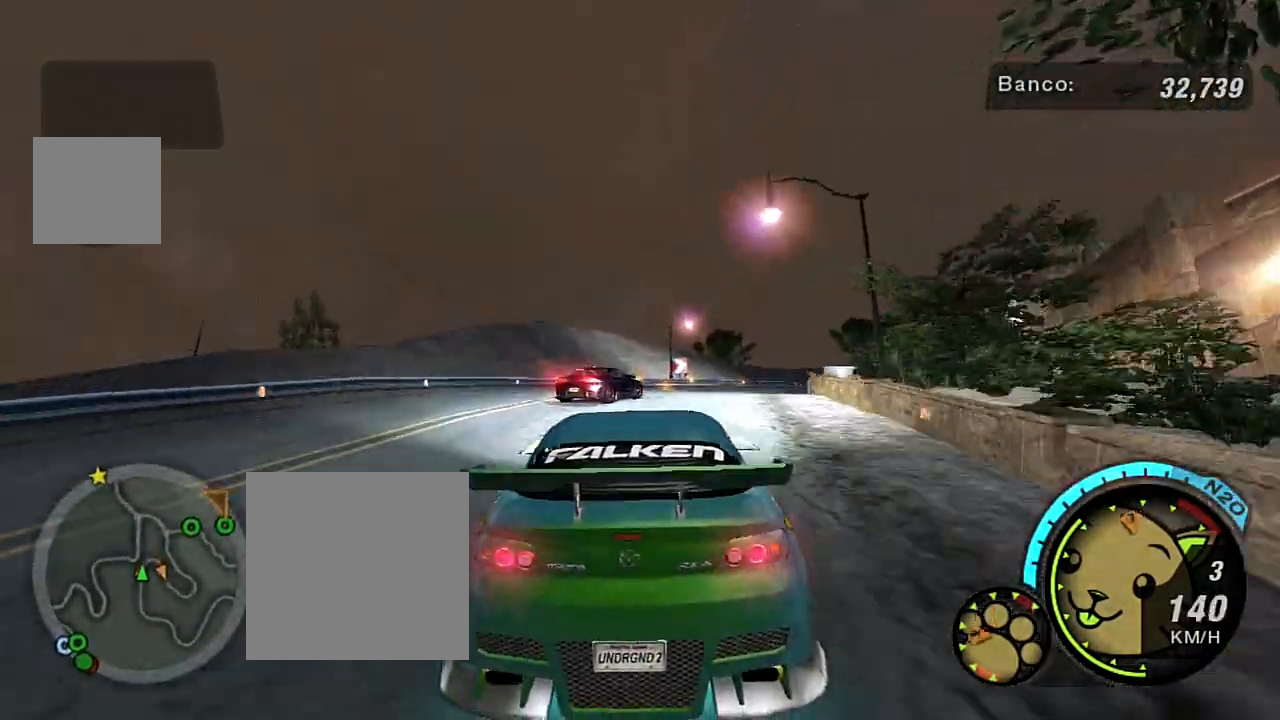
{"buttons": [], "left_stick": "right", "right_stick": "center", "events": [[167, "left_stick", "center"], [267, "left_stick", "up-right"], [401, "left_stick", "right"]]}
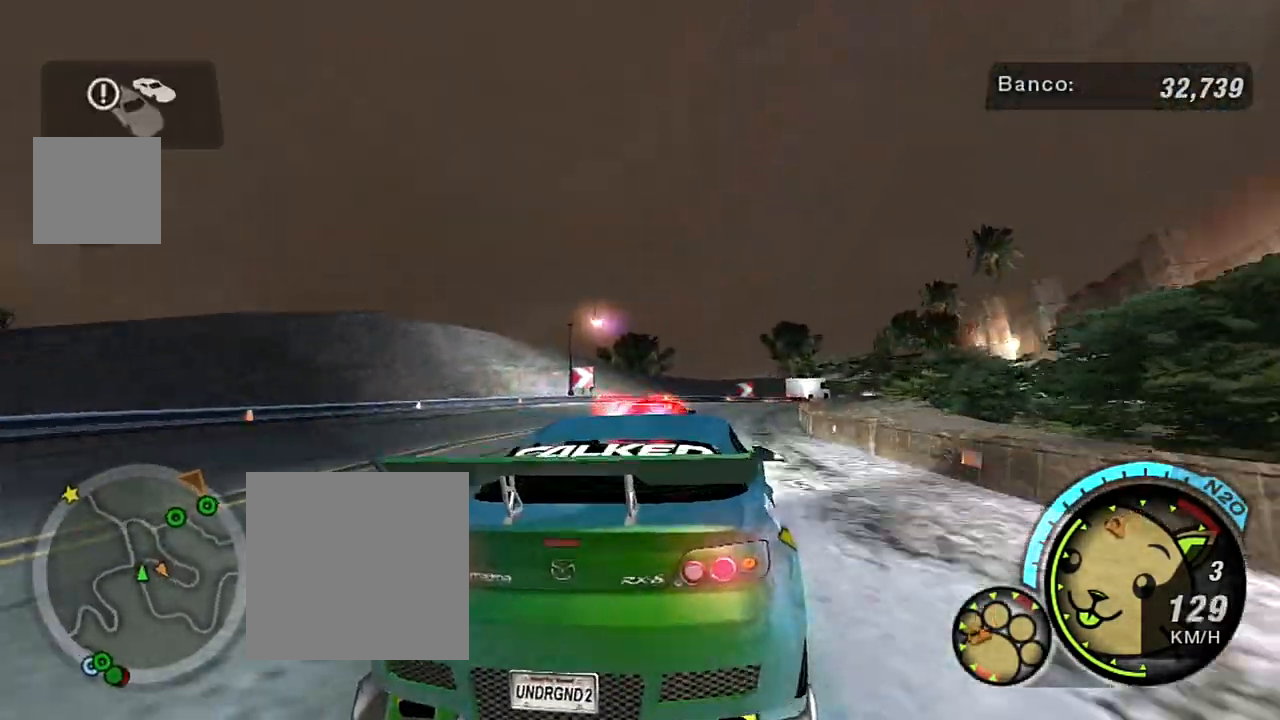
{"buttons": [], "left_stick": "right", "right_stick": "center", "events": [[33, "left_stick", "center"], [233, "left_stick", "left"], [434, "left_stick", "right"]]}
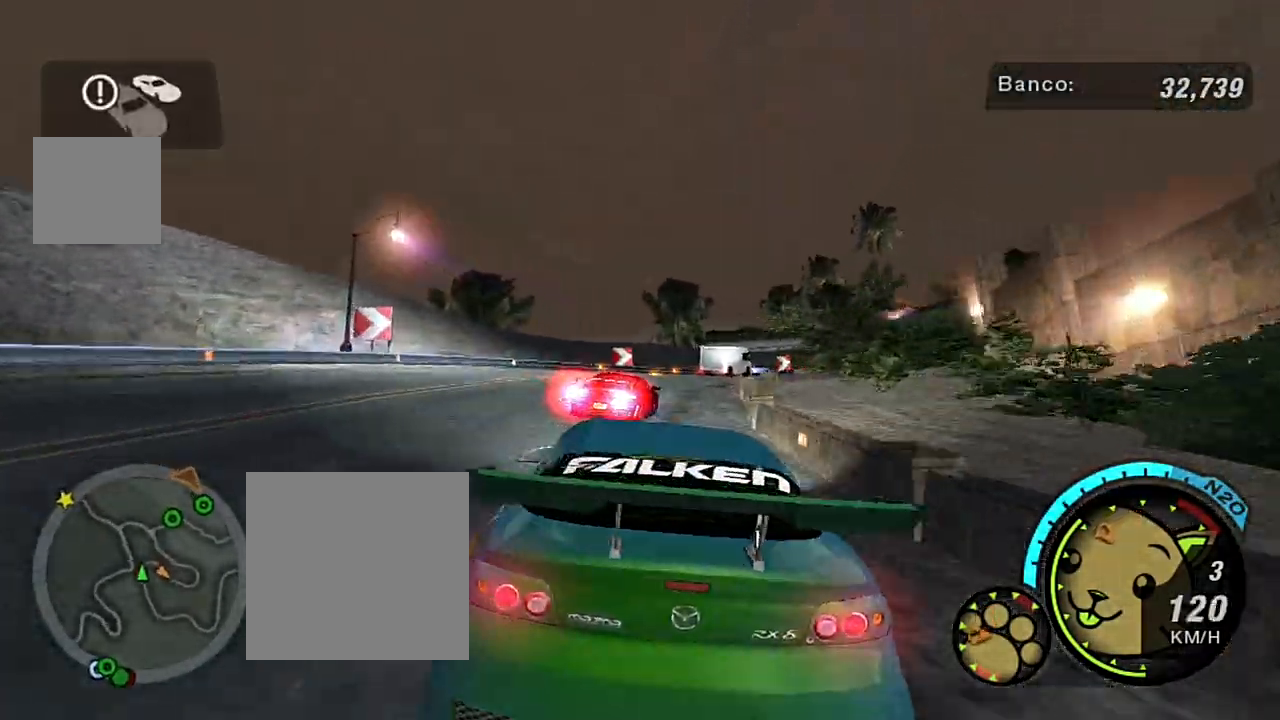
{"buttons": [], "left_stick": "center", "right_stick": "center", "events": [[201, "left_stick", "center"]]}
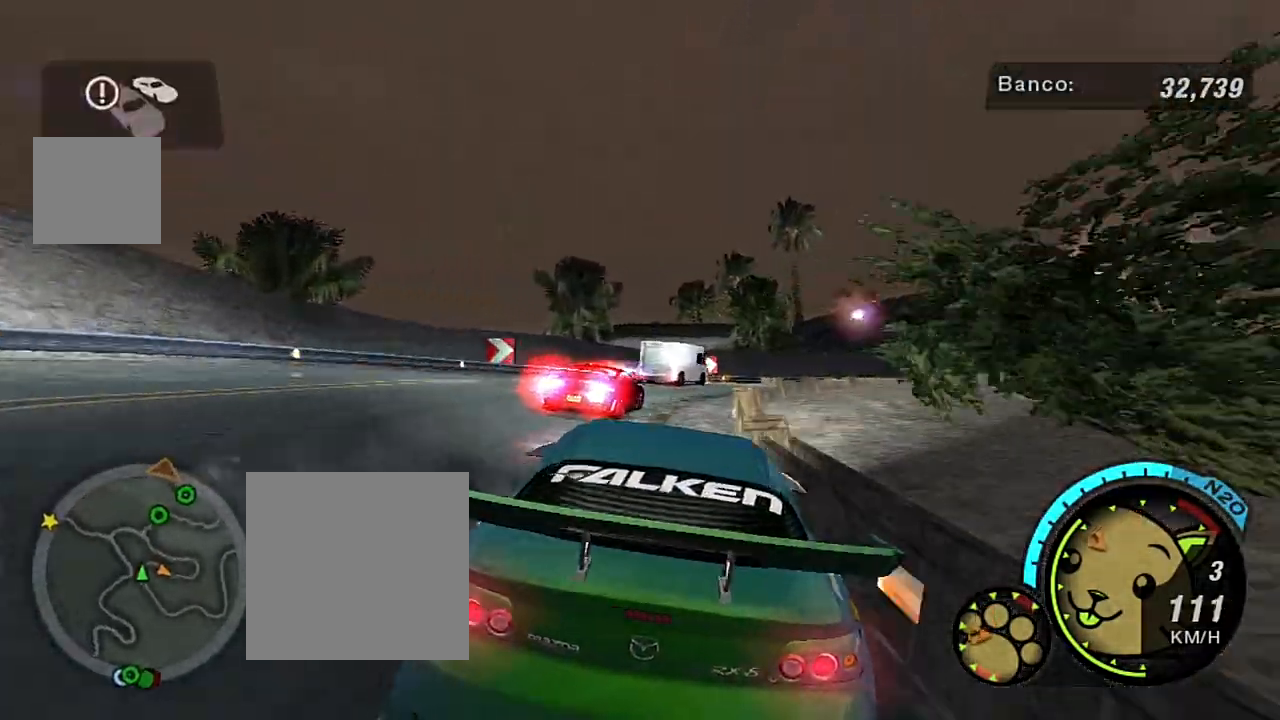
{"buttons": ["R2"], "left_stick": "right", "right_stick": "center", "events": [[133, "left_stick", "right"], [400, "R2", "down"]]}